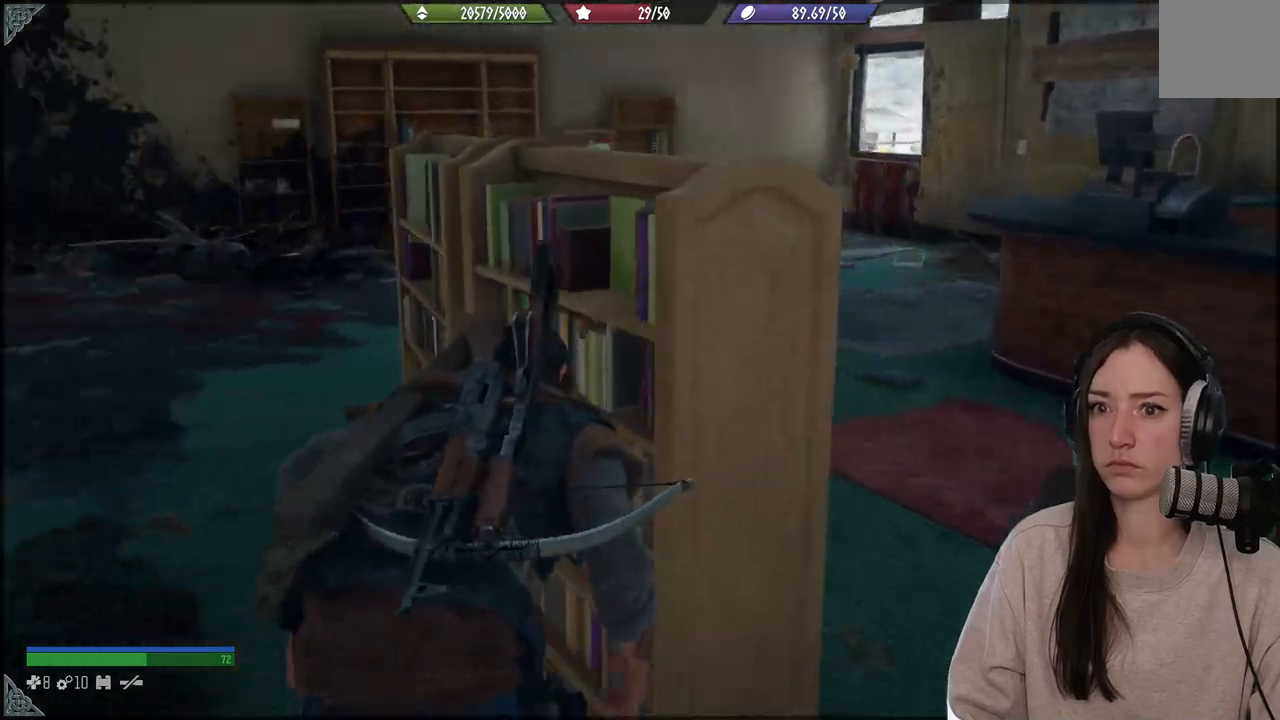
Gameplay with a controller (Xbox layout); each line is a JSON object with the inputs held at the frame after it (dt_ms = milliseconds from this image to that frame). "events" lists button and stick changes between this image and that frame as [ms after this image, input, new state], when the widget could be followed in between. Not read: L3.
{"dt_ms": 500, "buttons": [], "left_stick": "up", "right_stick": "center", "events": [[417, "left_stick", "up"], [417, "right_stick", "center"]]}
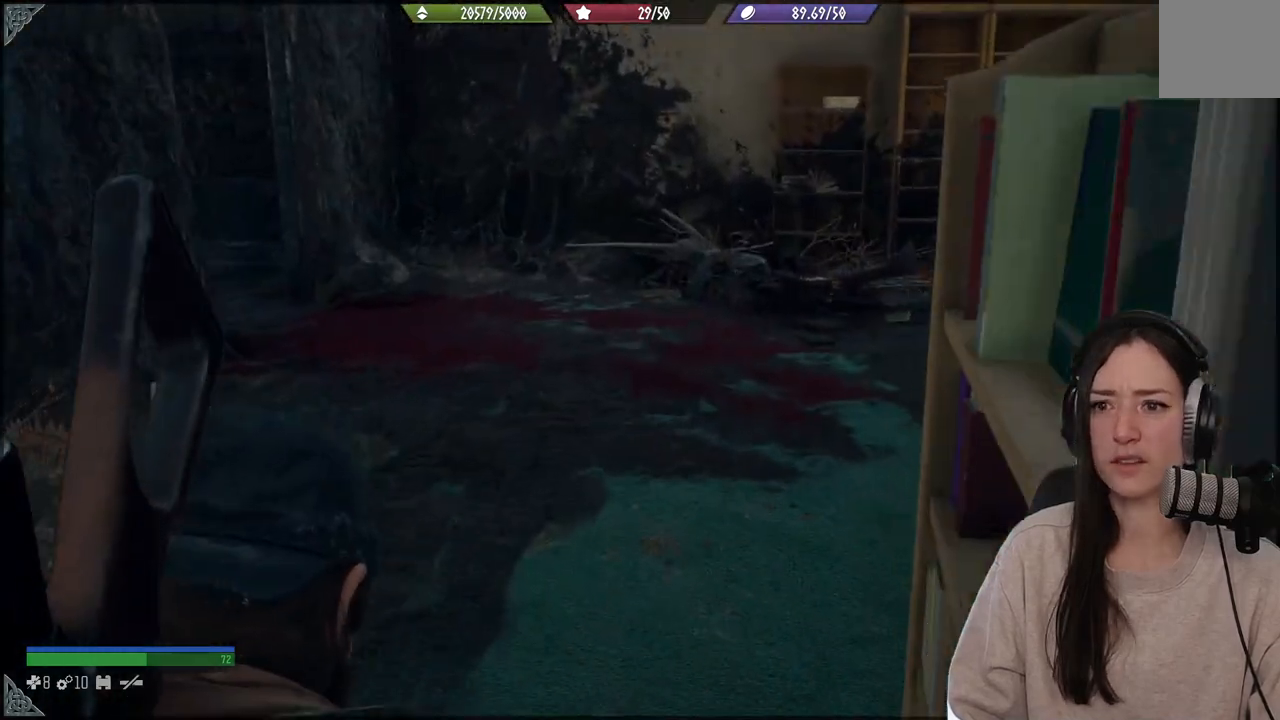
{"dt_ms": 500, "buttons": [], "left_stick": "up", "right_stick": "center", "events": [[100, "right_stick", "down-left"], [417, "right_stick", "center"]]}
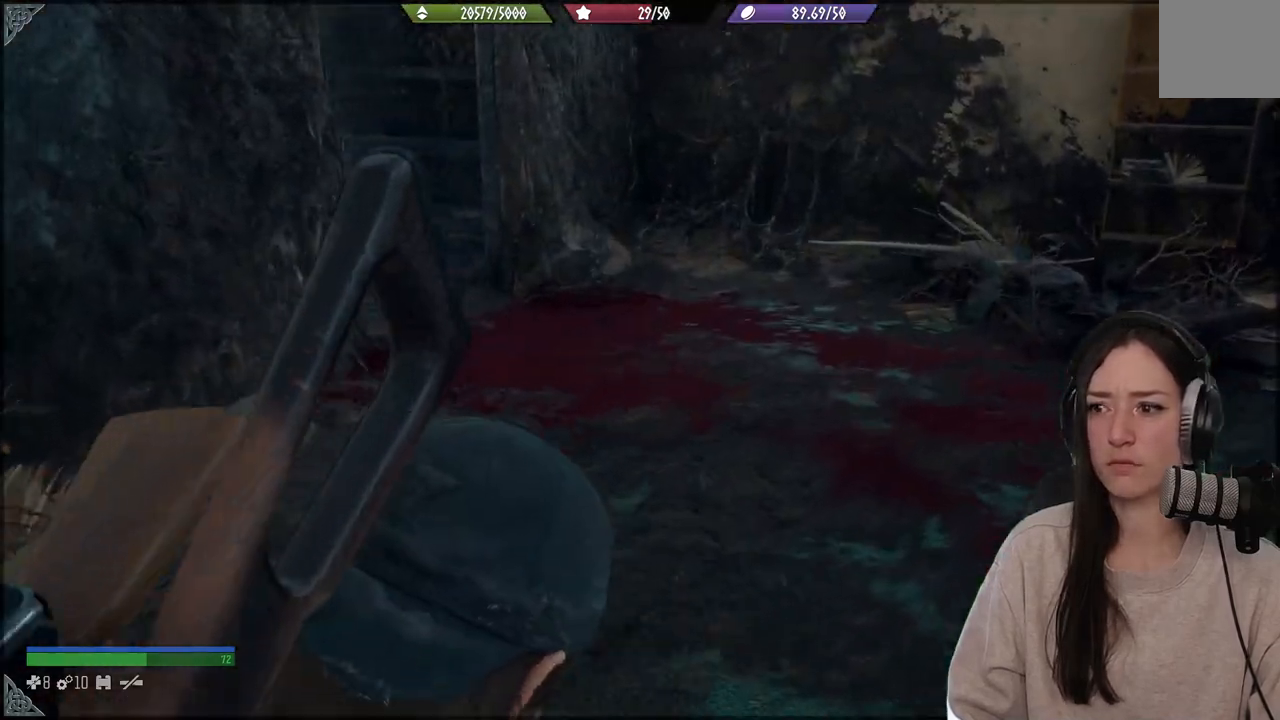
{"dt_ms": 500, "buttons": [], "left_stick": "up", "right_stick": "right", "events": [[433, "right_stick", "right"]]}
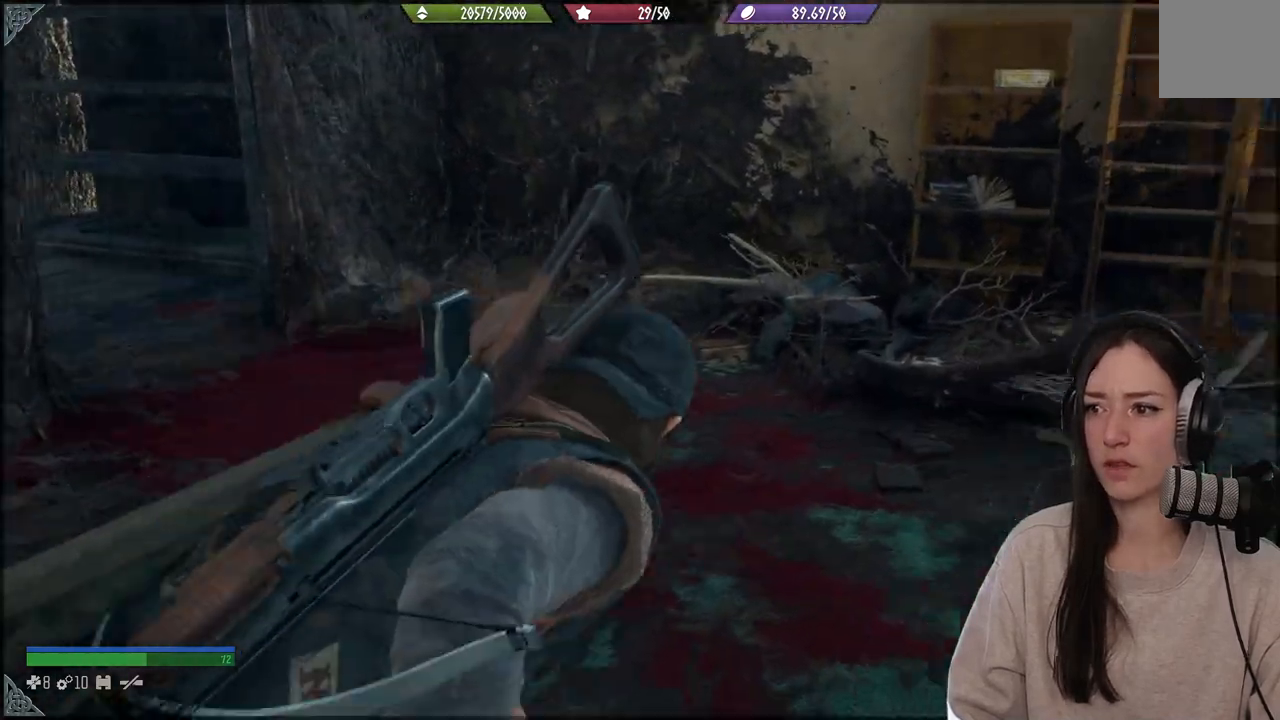
{"dt_ms": 500, "buttons": [], "left_stick": "center", "right_stick": "right", "events": [[350, "left_stick", "center"]]}
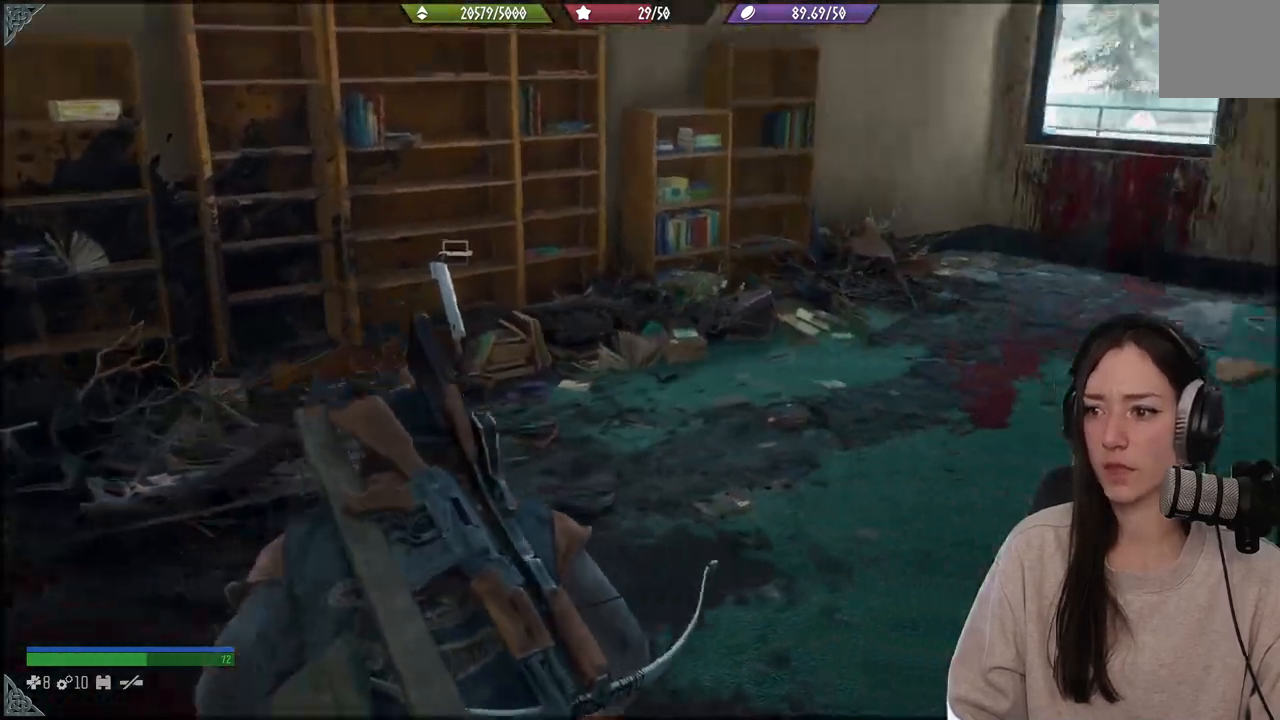
{"dt_ms": 500, "buttons": [], "left_stick": "up", "right_stick": "center", "events": [[33, "left_stick", "up"], [250, "right_stick", "center"]]}
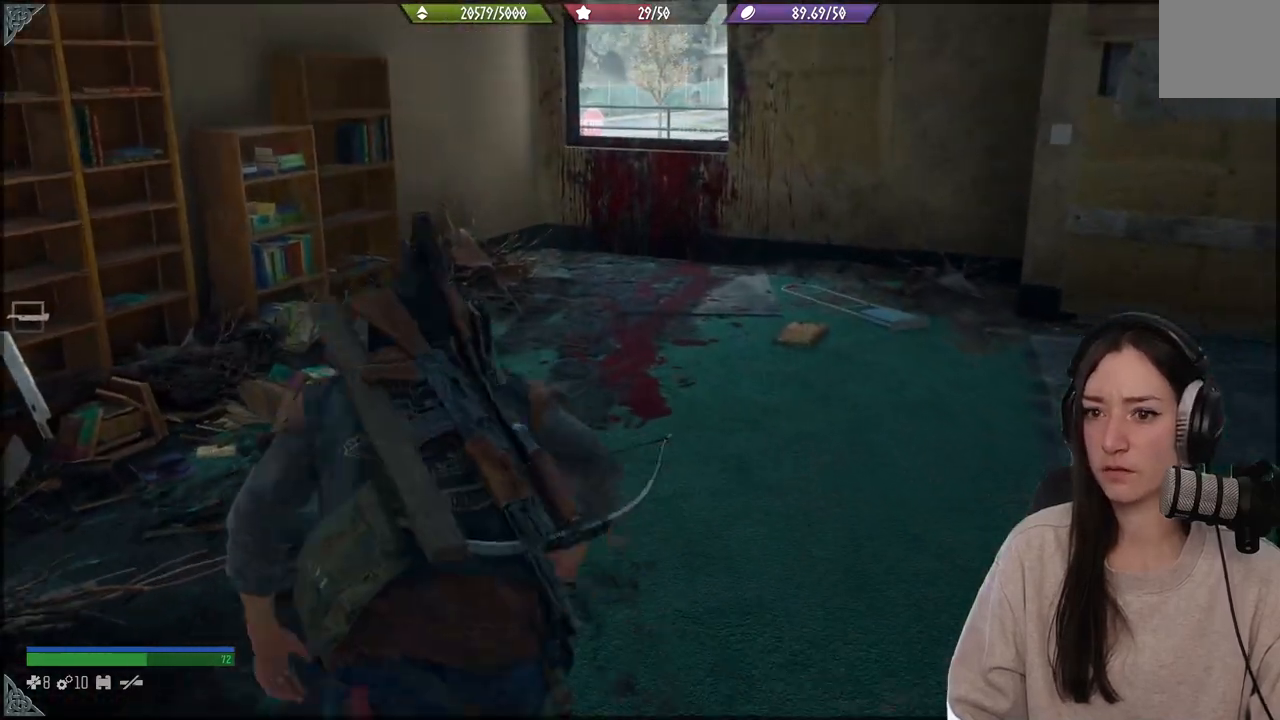
{"dt_ms": 500, "buttons": [], "left_stick": "up", "right_stick": "right", "events": [[150, "right_stick", "right"]]}
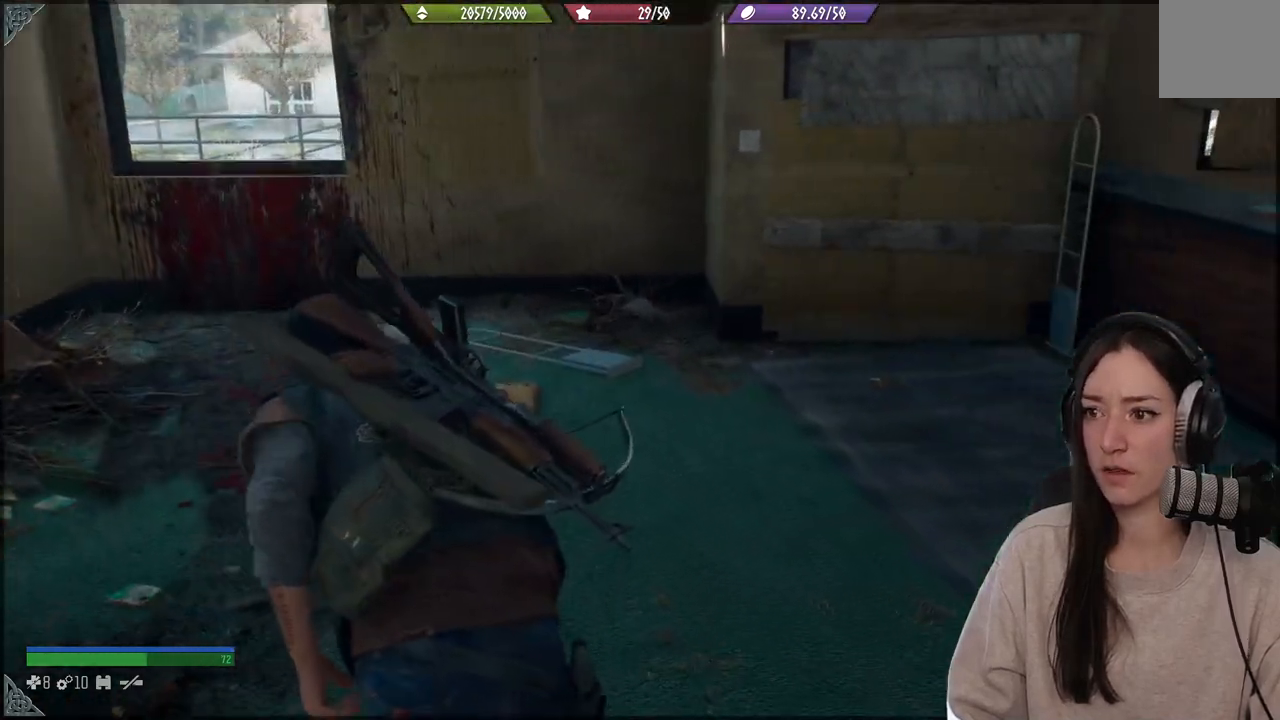
{"dt_ms": 500, "buttons": [], "left_stick": "up", "right_stick": "right", "events": []}
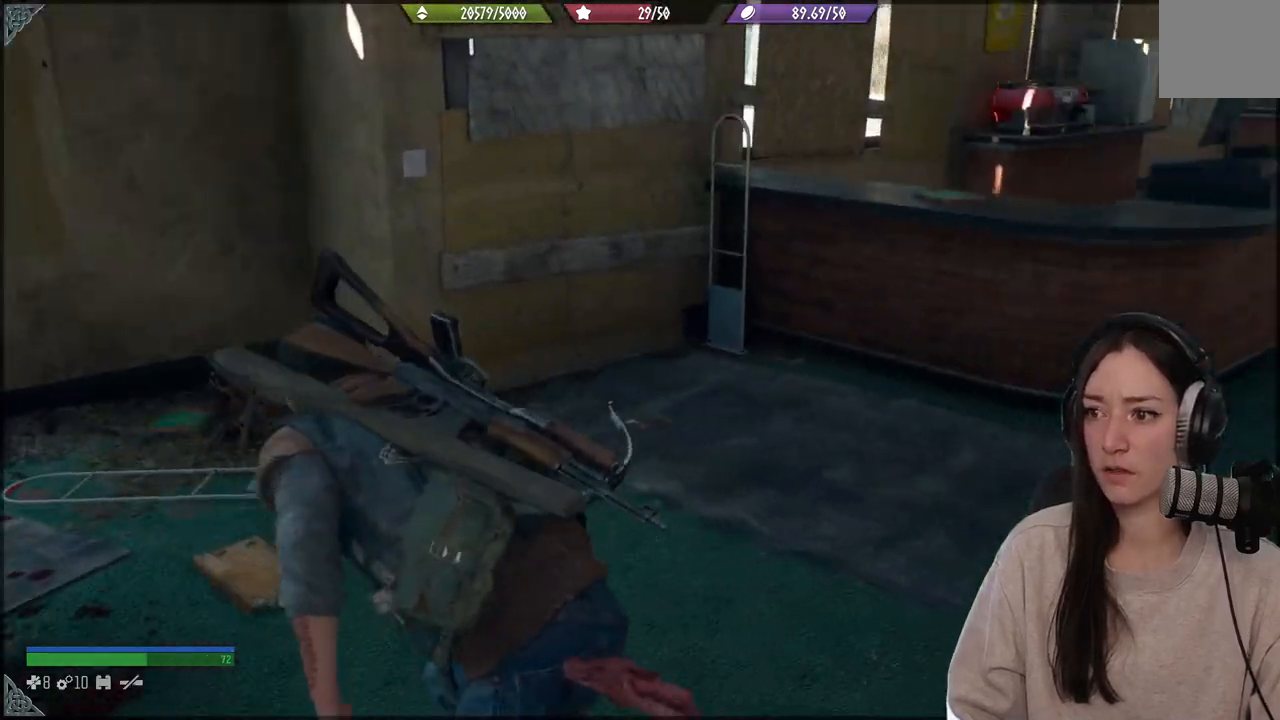
{"dt_ms": 500, "buttons": [], "left_stick": "up-left", "right_stick": "down-left", "events": [[17, "left_stick", "up-left"], [33, "right_stick", "down"], [417, "right_stick", "down-left"]]}
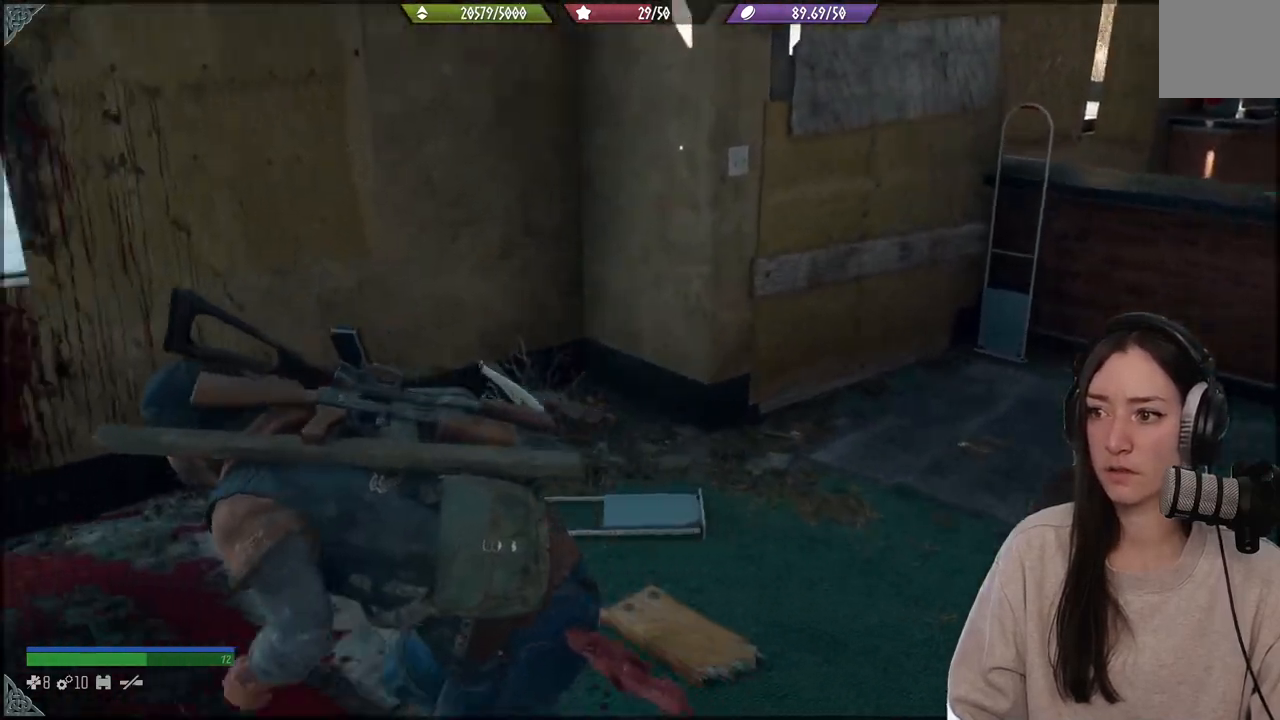
{"dt_ms": 500, "buttons": [], "left_stick": "up-left", "right_stick": "center", "events": [[100, "right_stick", "left"], [400, "right_stick", "center"]]}
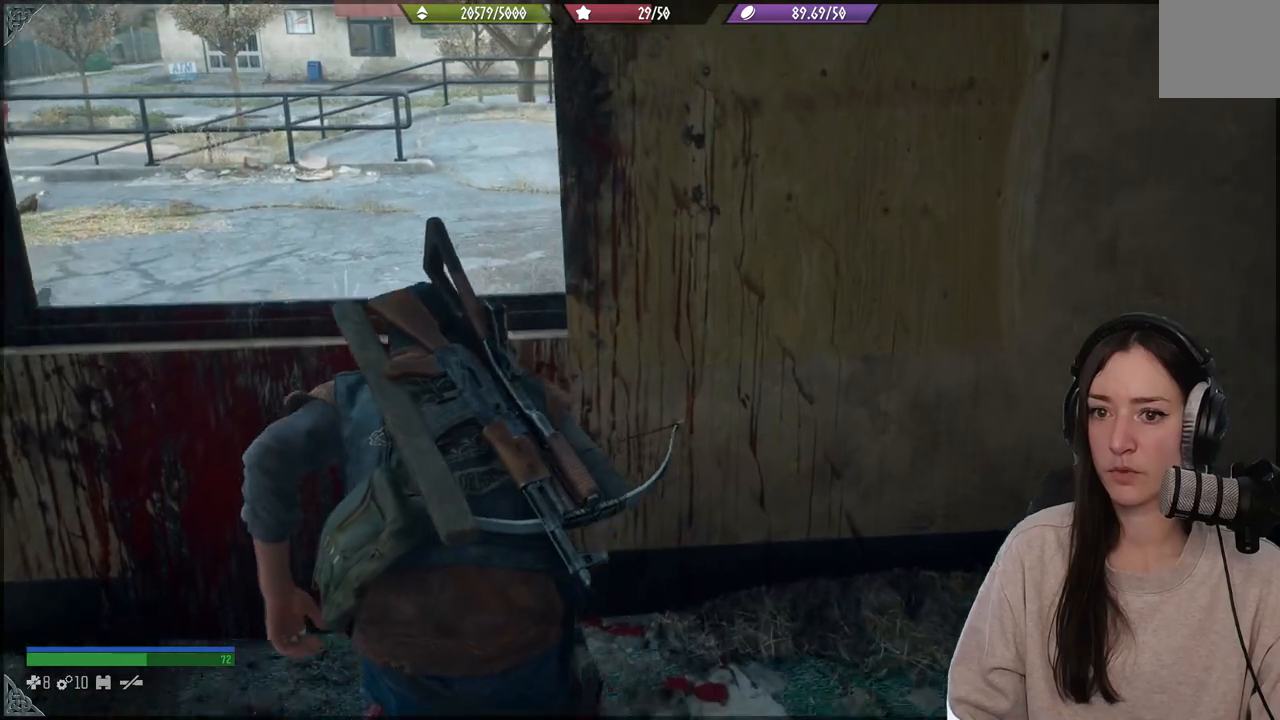
{"dt_ms": 500, "buttons": [], "left_stick": "center", "right_stick": "center", "events": [[83, "A", "down"], [217, "A", "up"], [267, "A", "down"], [367, "A", "up"], [450, "left_stick", "center"]]}
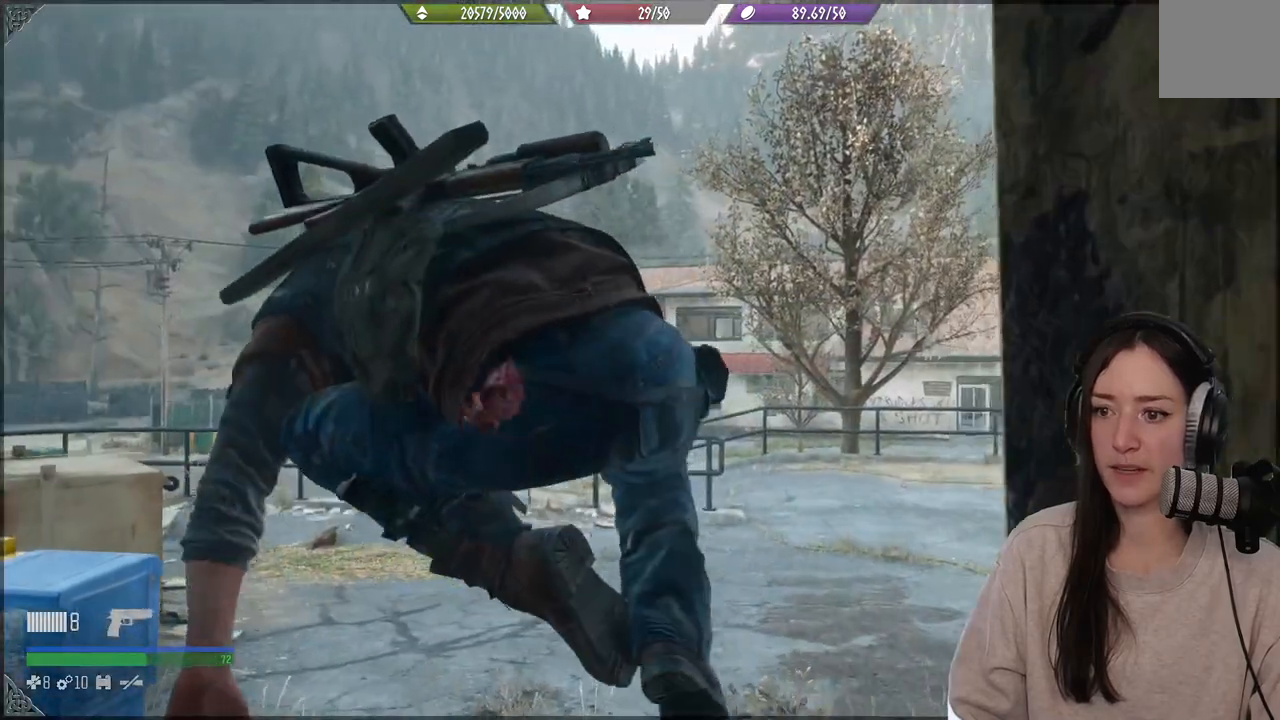
{"dt_ms": 1000, "buttons": [], "left_stick": "center", "right_stick": "center"}
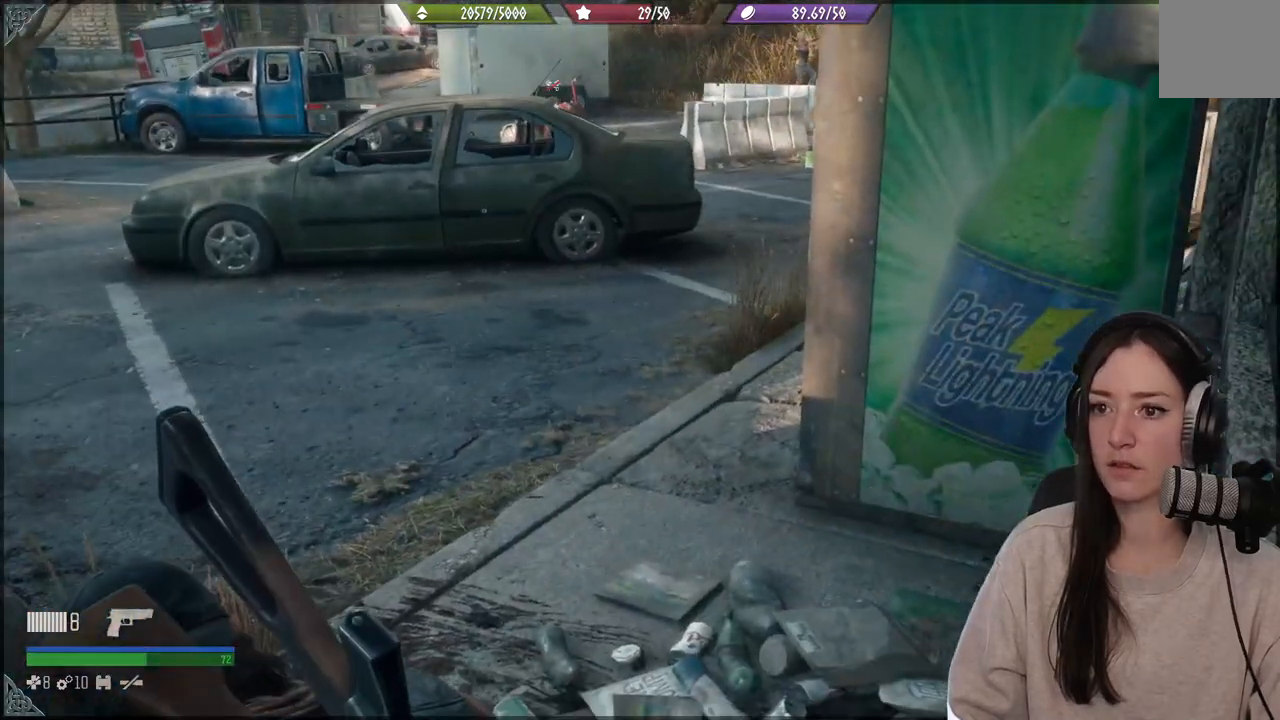
{"dt_ms": 500, "buttons": [], "left_stick": "center", "right_stick": "up-left", "events": [[450, "right_stick", "up-left"]]}
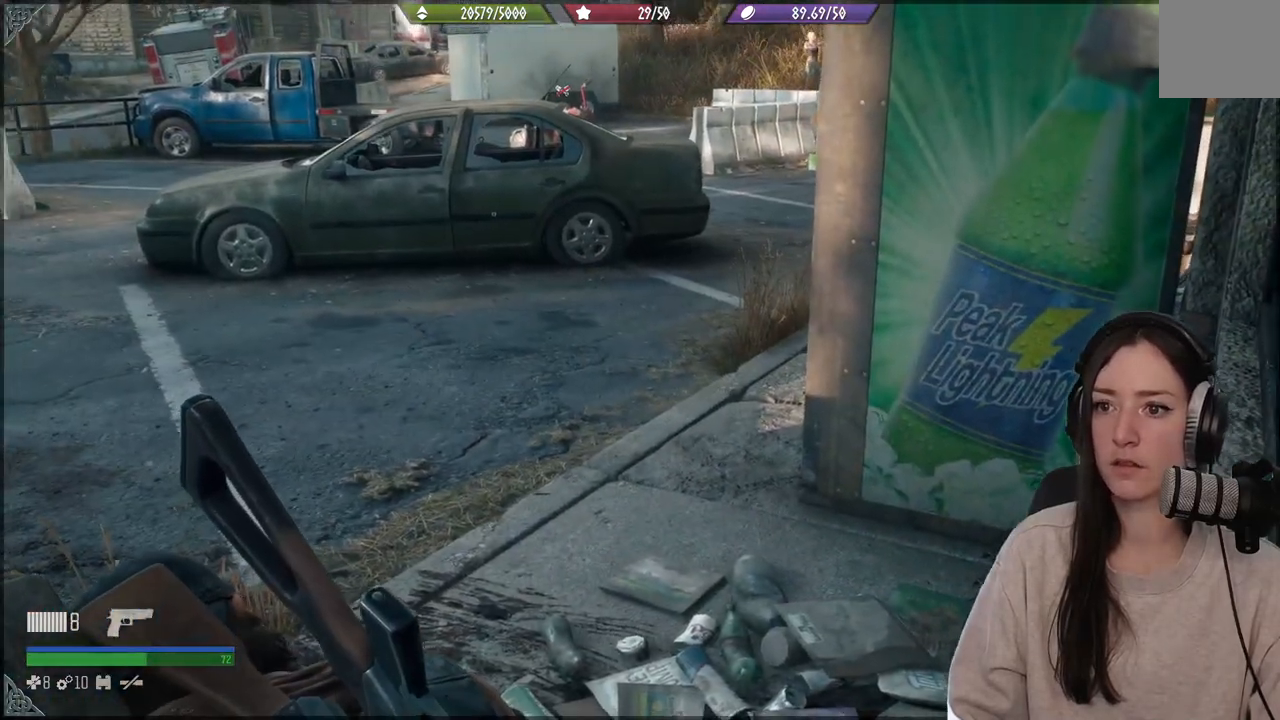
{"dt_ms": 500, "buttons": [], "left_stick": "up", "right_stick": "center", "events": [[67, "left_stick", "up"], [133, "right_stick", "center"]]}
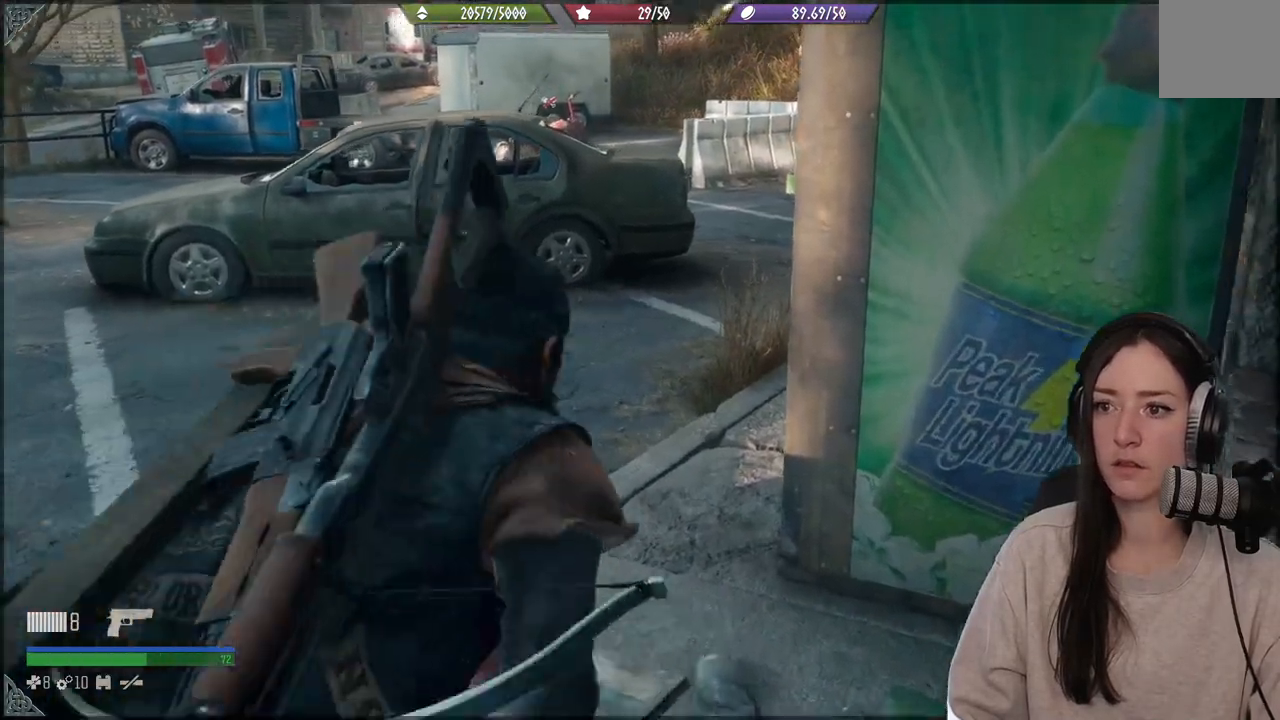
{"dt_ms": 500, "buttons": [], "left_stick": "up", "right_stick": "center", "events": [[17, "right_stick", "up"], [200, "right_stick", "center"]]}
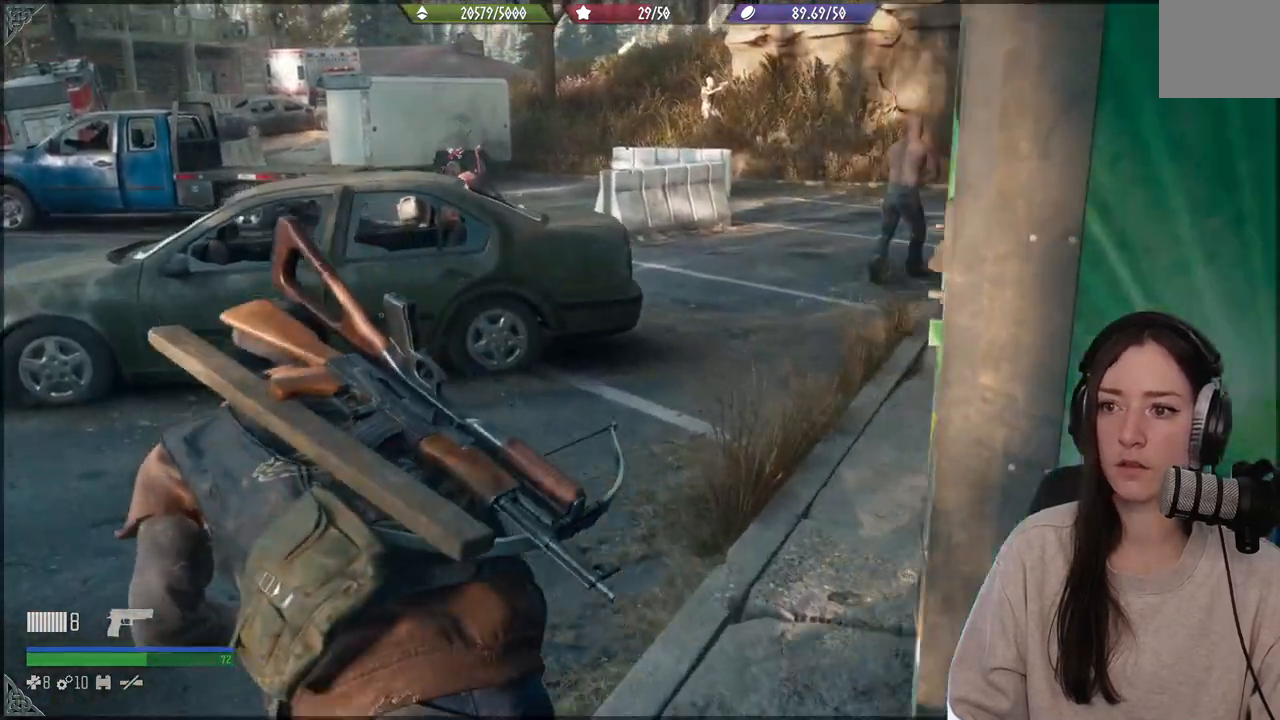
{"dt_ms": 500, "buttons": [], "left_stick": "up", "right_stick": "right", "events": [[67, "right_stick", "right"]]}
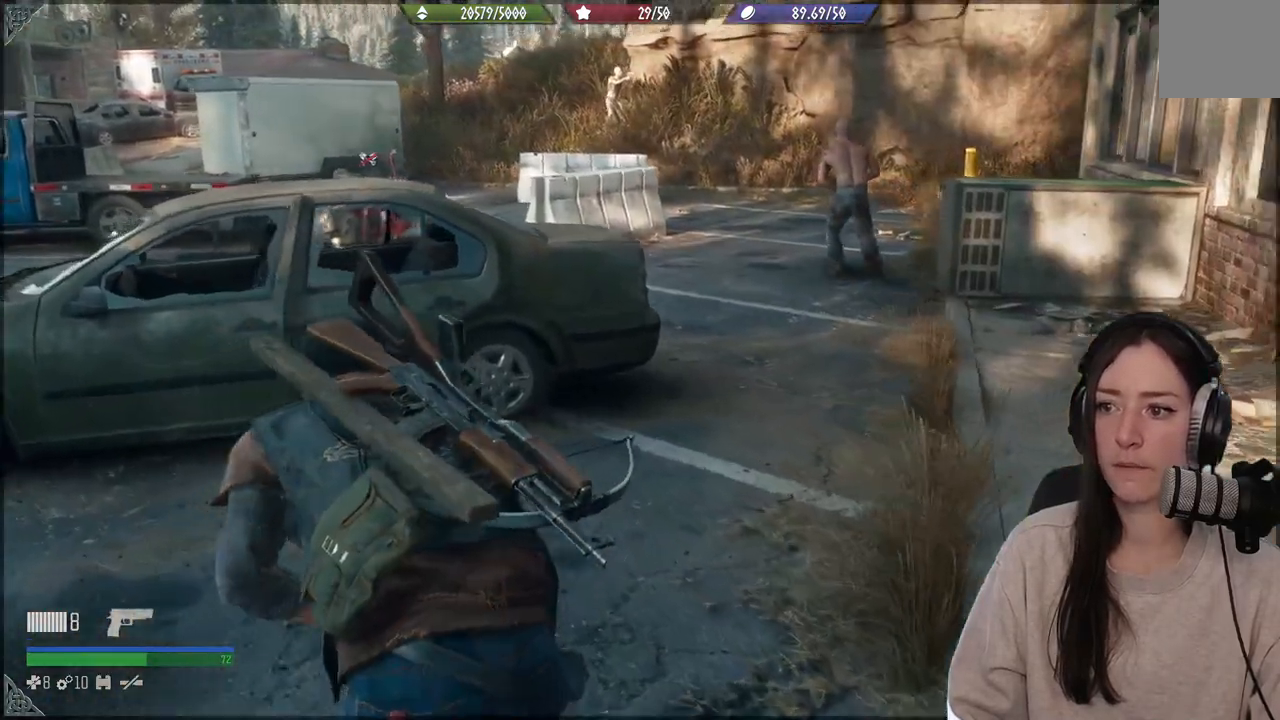
{"dt_ms": 500, "buttons": [], "left_stick": "up", "right_stick": "center", "events": [[50, "right_stick", "up-right"], [250, "right_stick", "center"]]}
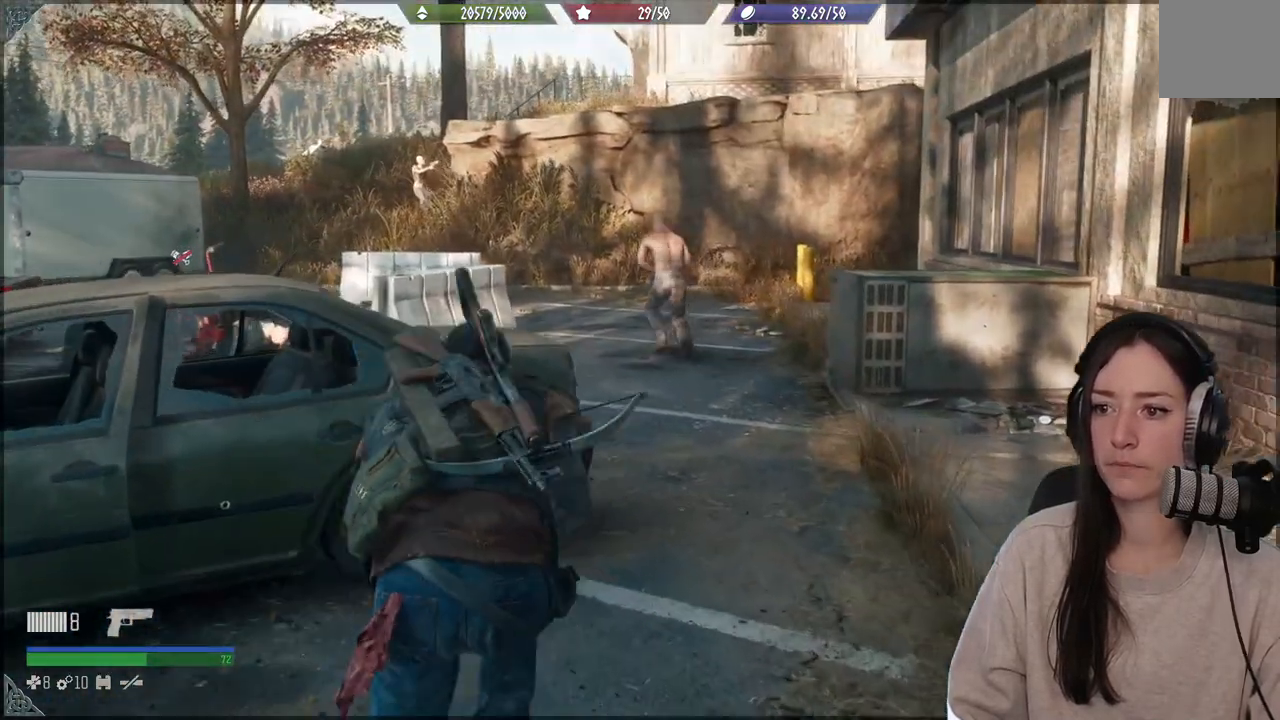
{"dt_ms": 500, "buttons": [], "left_stick": "up", "right_stick": "center", "events": [[200, "right_stick", "down-left"], [333, "right_stick", "center"]]}
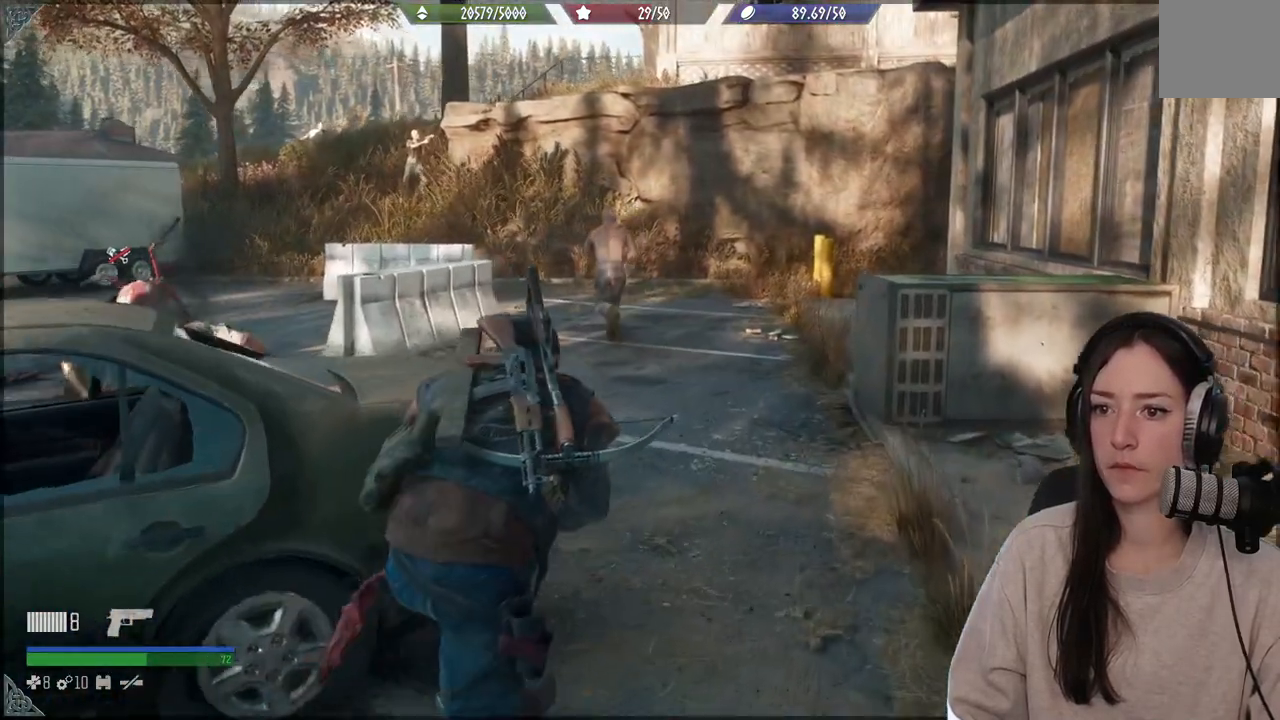
{"dt_ms": 500, "buttons": [], "left_stick": "up", "right_stick": "left", "events": [[350, "right_stick", "left"]]}
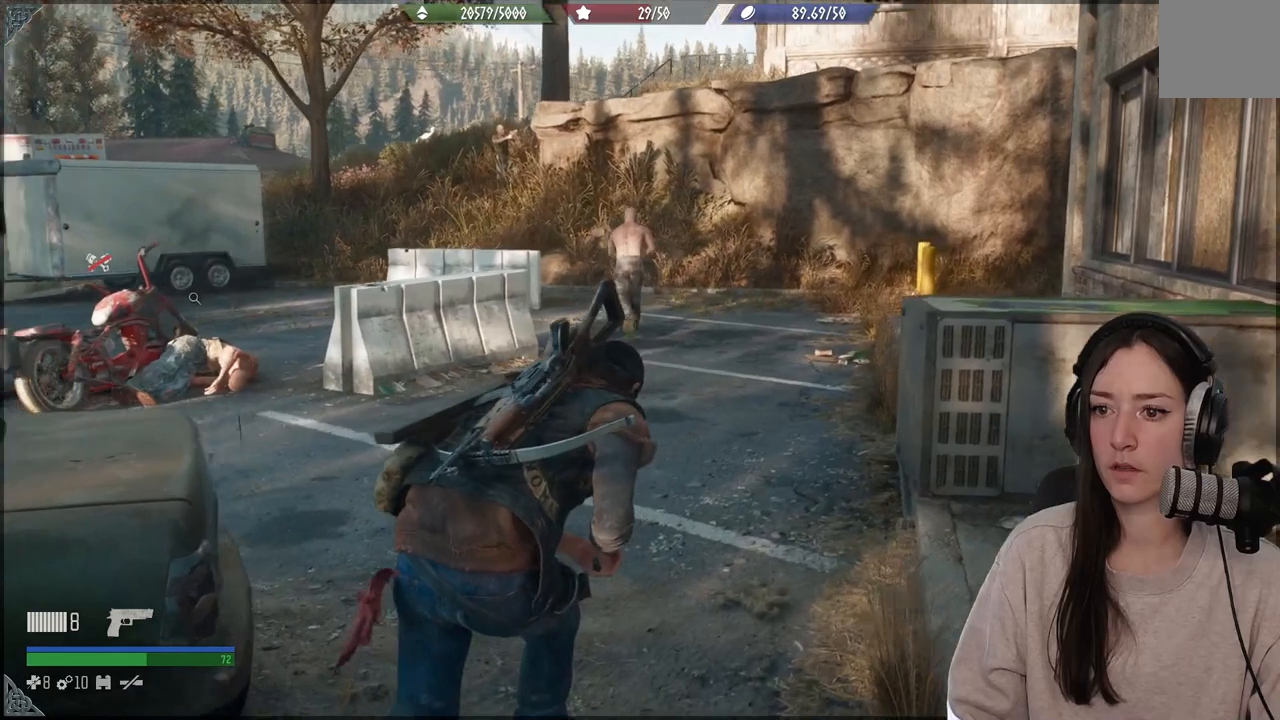
{"dt_ms": 500, "buttons": [], "left_stick": "up", "right_stick": "center", "events": [[133, "right_stick", "center"]]}
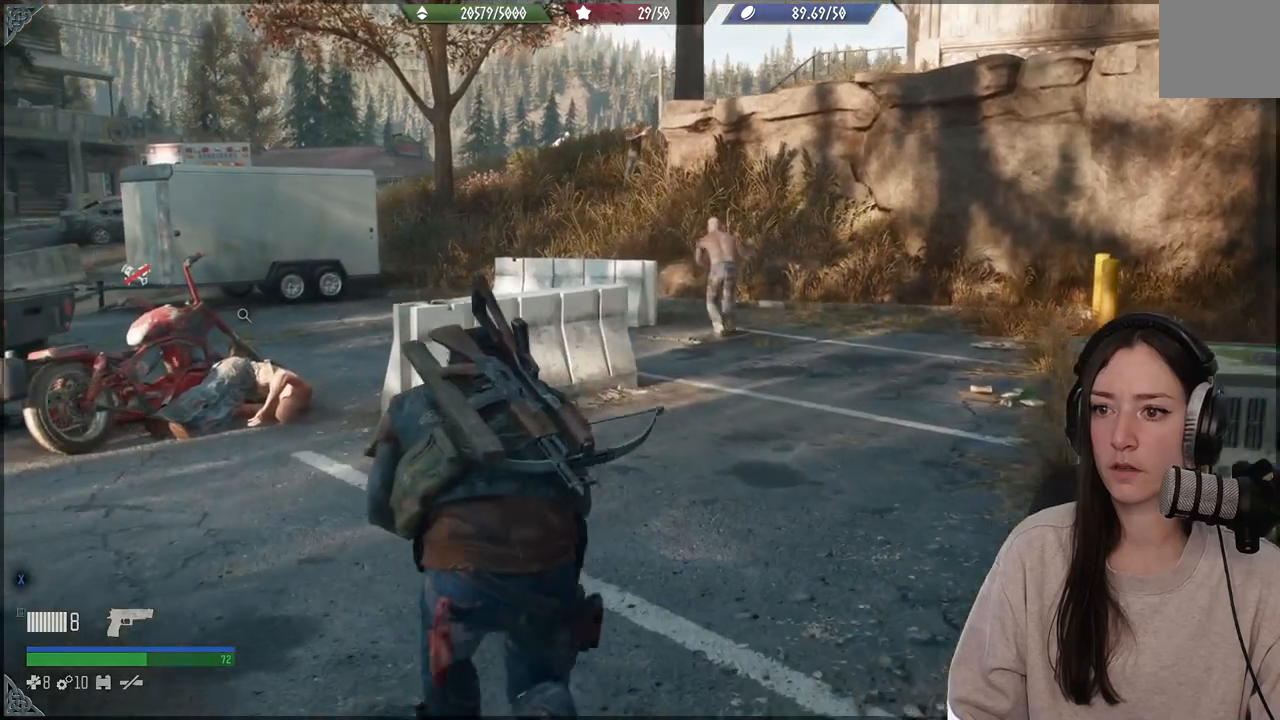
{"dt_ms": 500, "buttons": [], "left_stick": "up", "right_stick": "center", "events": []}
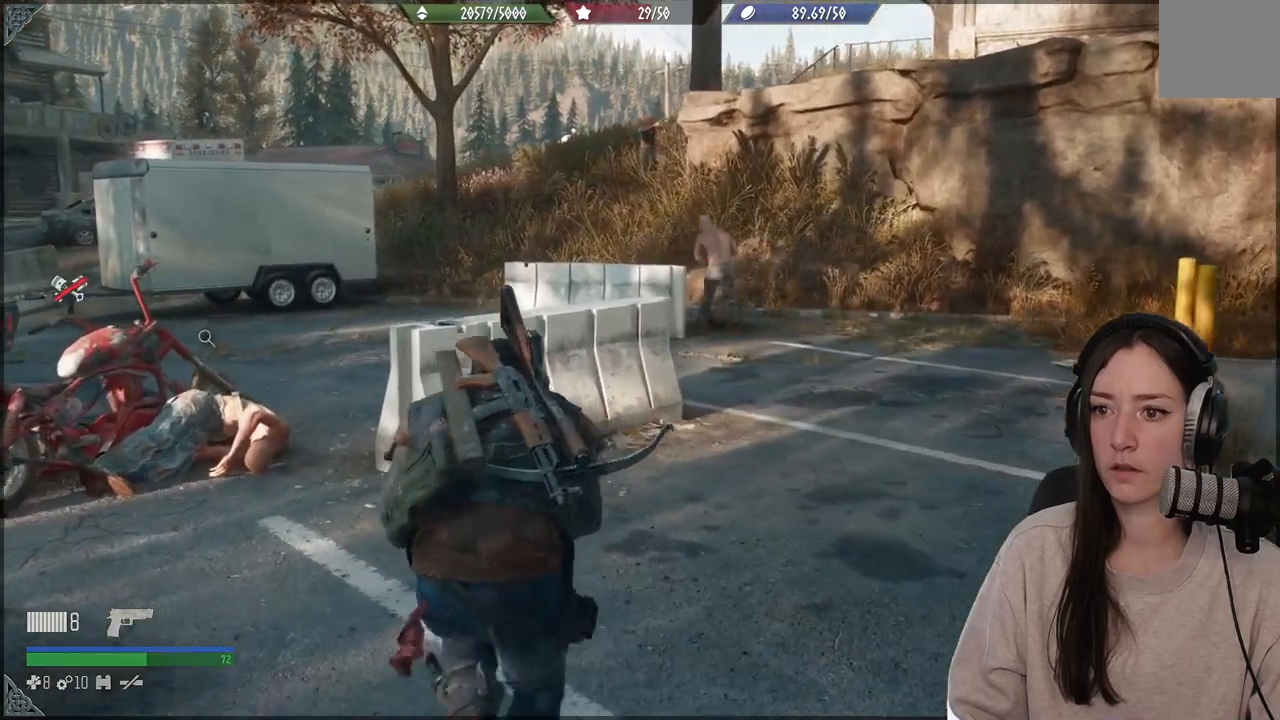
{"dt_ms": 500, "buttons": [], "left_stick": "up", "right_stick": "center", "events": []}
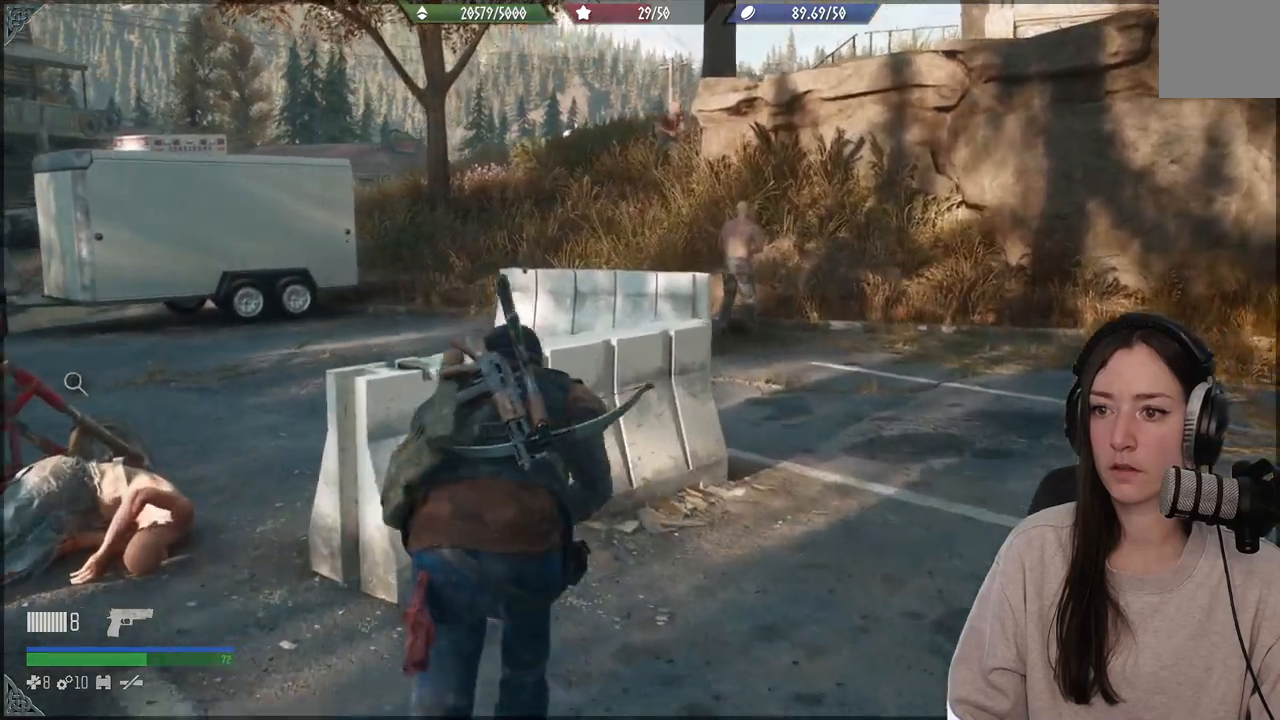
{"dt_ms": 500, "buttons": [], "left_stick": "center", "right_stick": "center", "events": [[133, "left_stick", "center"]]}
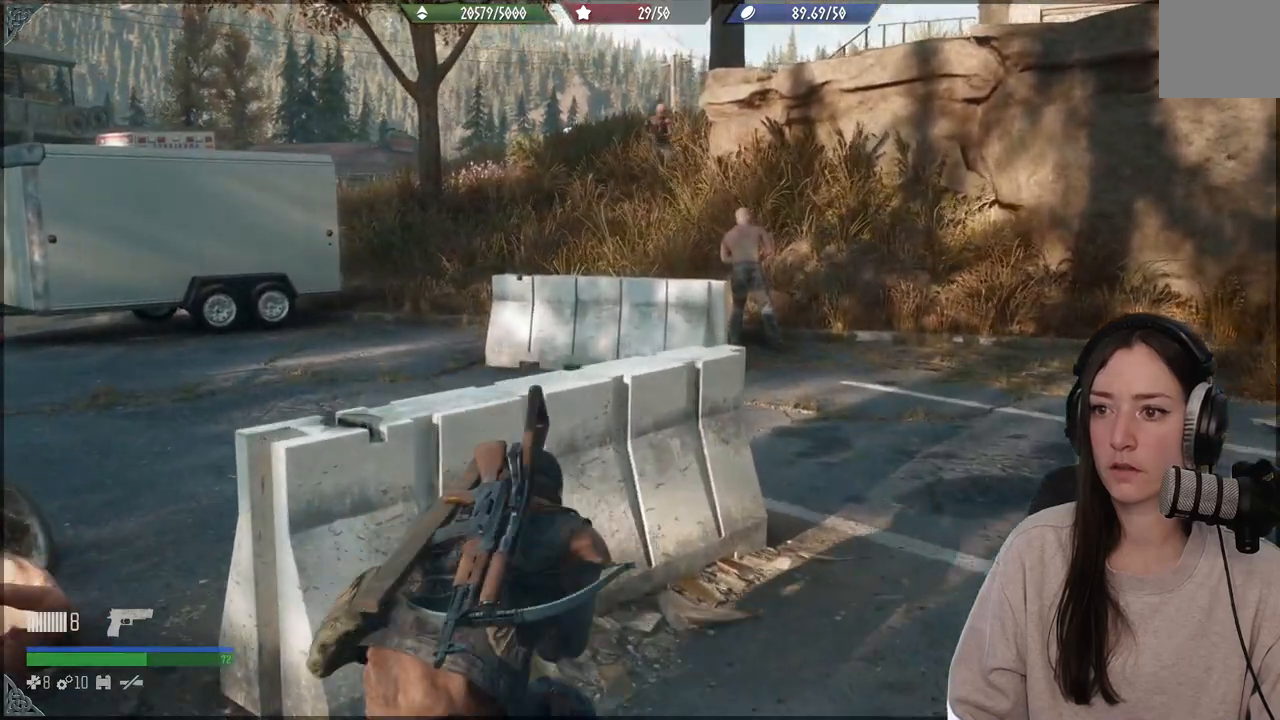
{"dt_ms": 500, "buttons": [], "left_stick": "center", "right_stick": "center", "events": []}
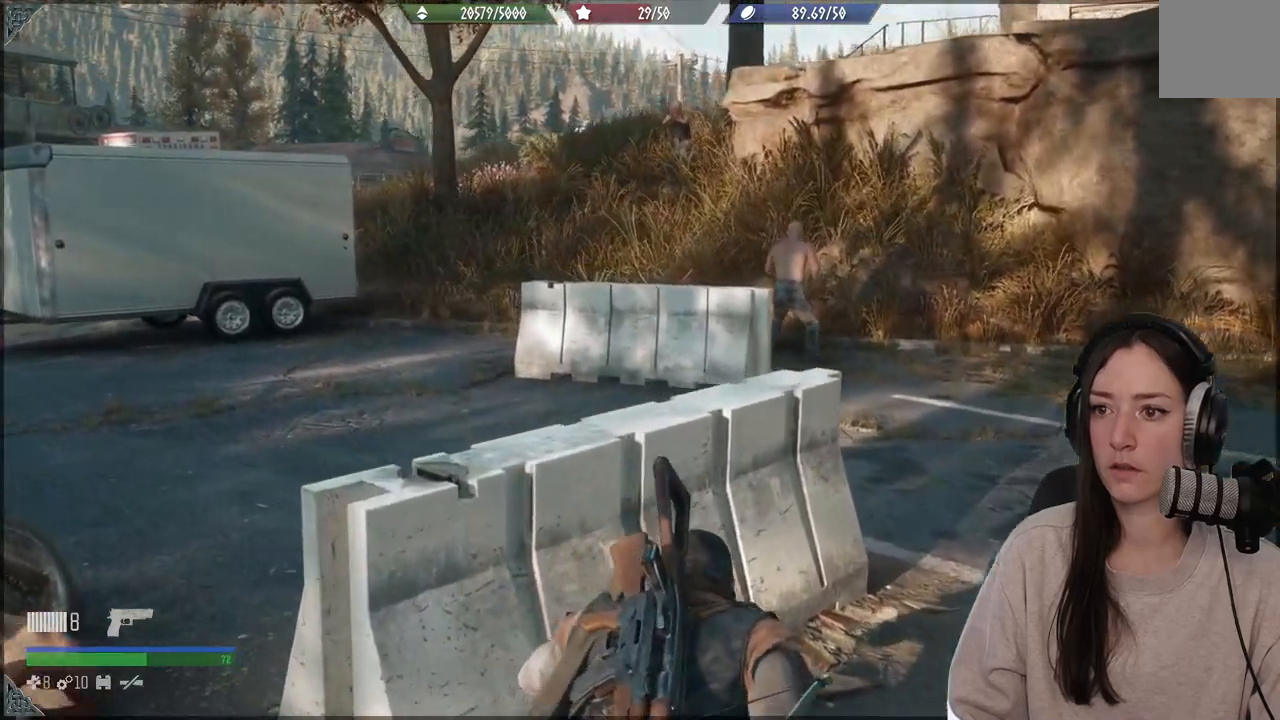
{"dt_ms": 500, "buttons": ["L2"], "left_stick": "center", "right_stick": "center", "events": [[217, "right_stick", "up-right"], [467, "L2", "down"], [500, "right_stick", "center"]]}
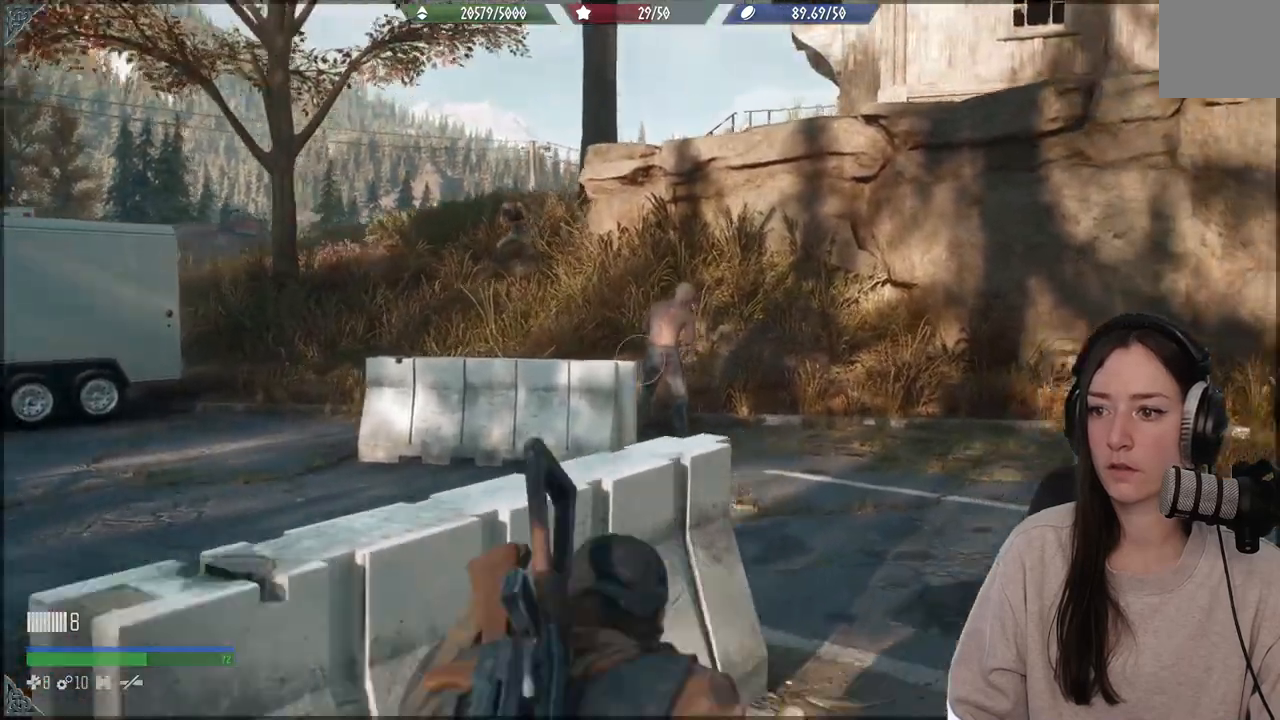
{"dt_ms": 500, "buttons": ["L2"], "left_stick": "center", "right_stick": "up"}
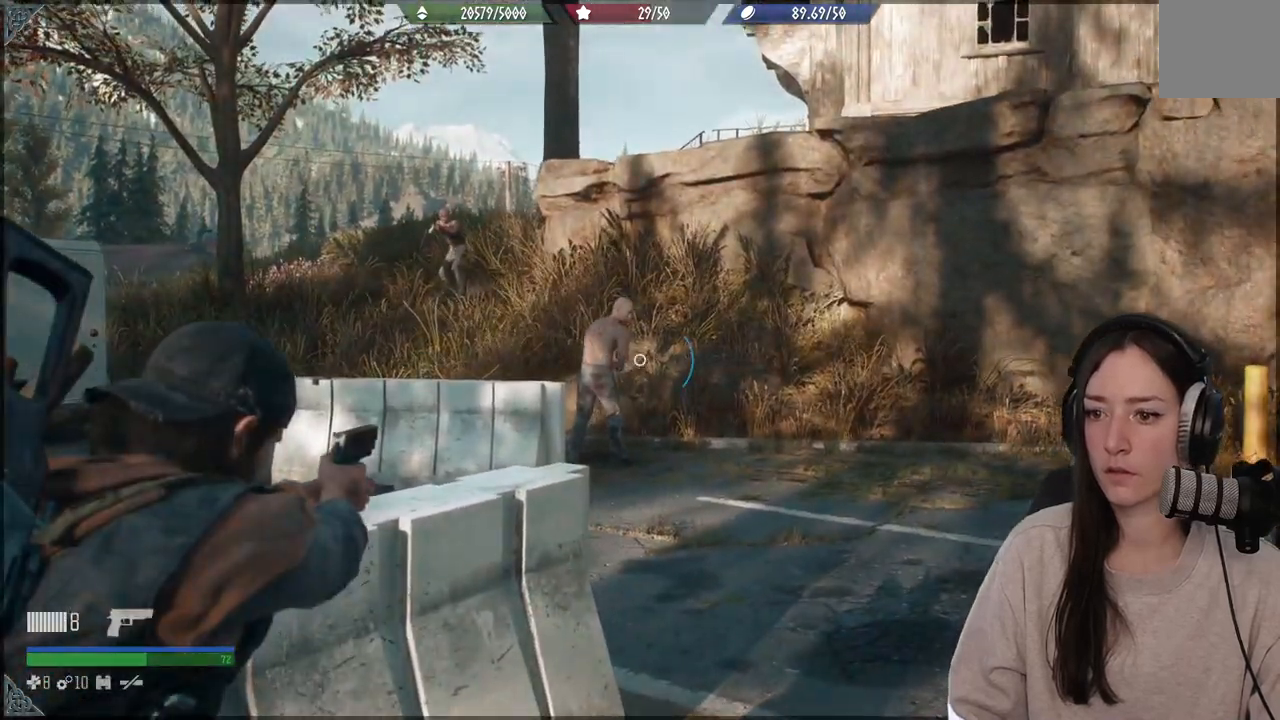
{"dt_ms": 500, "buttons": ["L2"], "left_stick": "center", "right_stick": "down-right", "events": [[350, "right_stick", "center"], [417, "right_stick", "down-right"]]}
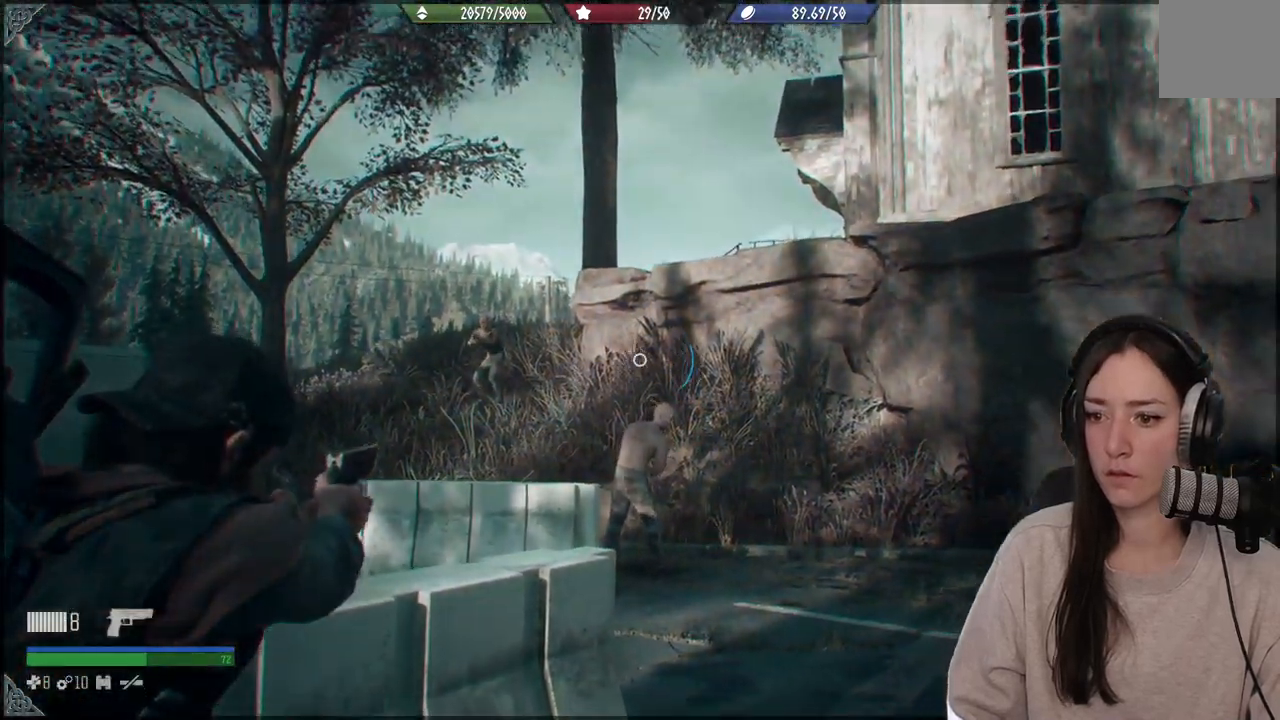
{"dt_ms": 500, "buttons": ["L2"], "left_stick": "center", "right_stick": "down", "events": [[17, "right_stick", "down"]]}
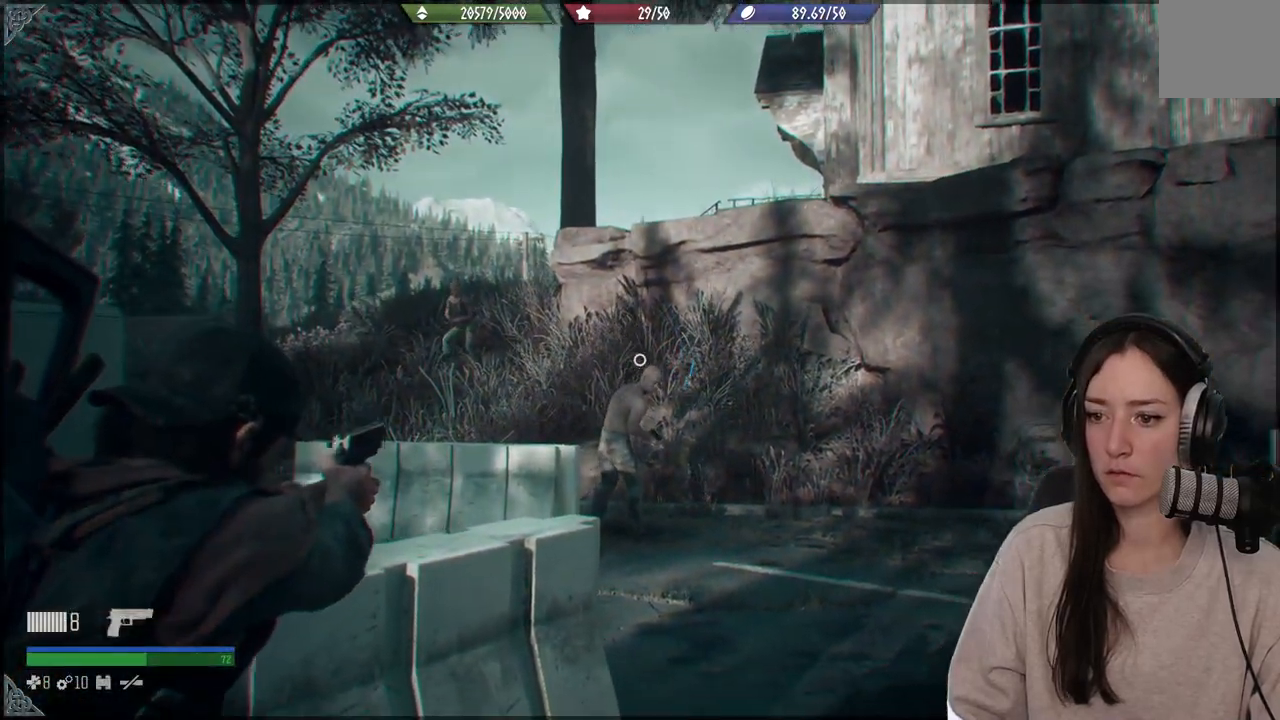
{"dt_ms": 500, "buttons": ["L2"], "left_stick": "center", "right_stick": "down-left", "events": [[150, "right_stick", "down-right"], [300, "R2", "down"], [300, "right_stick", "center"], [367, "right_stick", "down-left"], [417, "R2", "up"]]}
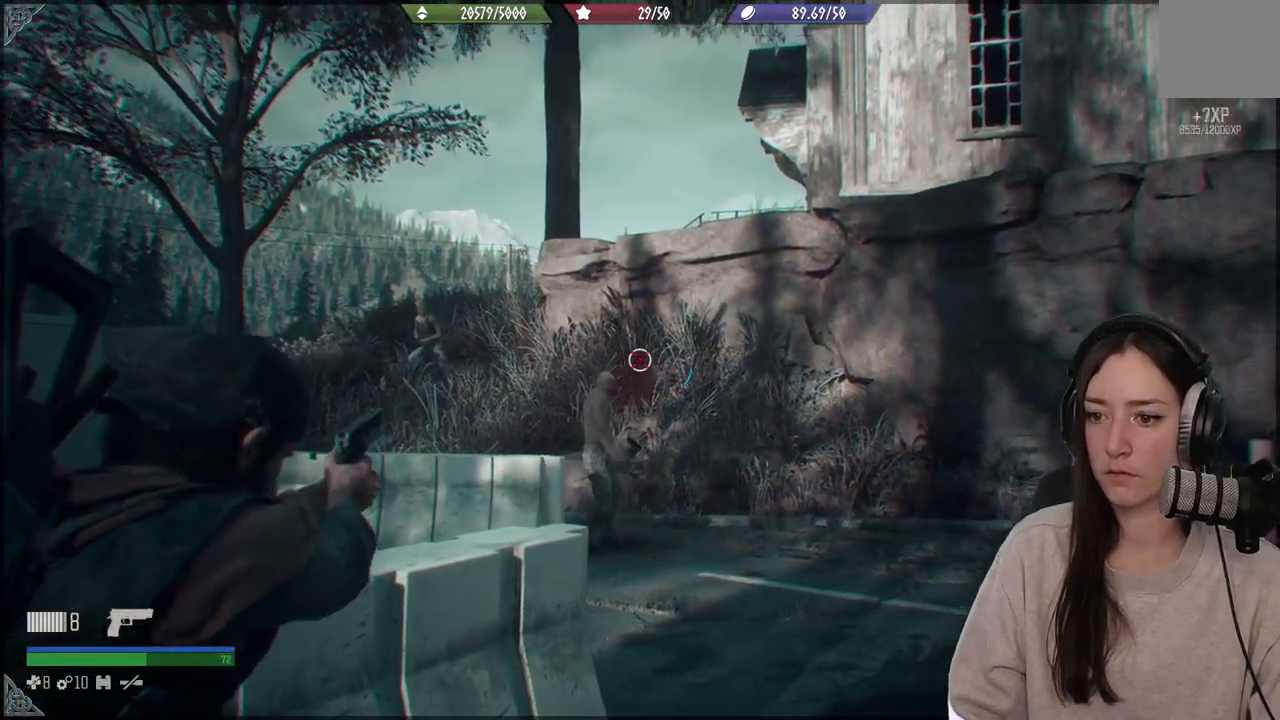
{"dt_ms": 500, "buttons": ["L2"], "left_stick": "center", "right_stick": "up-left", "events": [[17, "right_stick", "left"], [433, "right_stick", "up-left"]]}
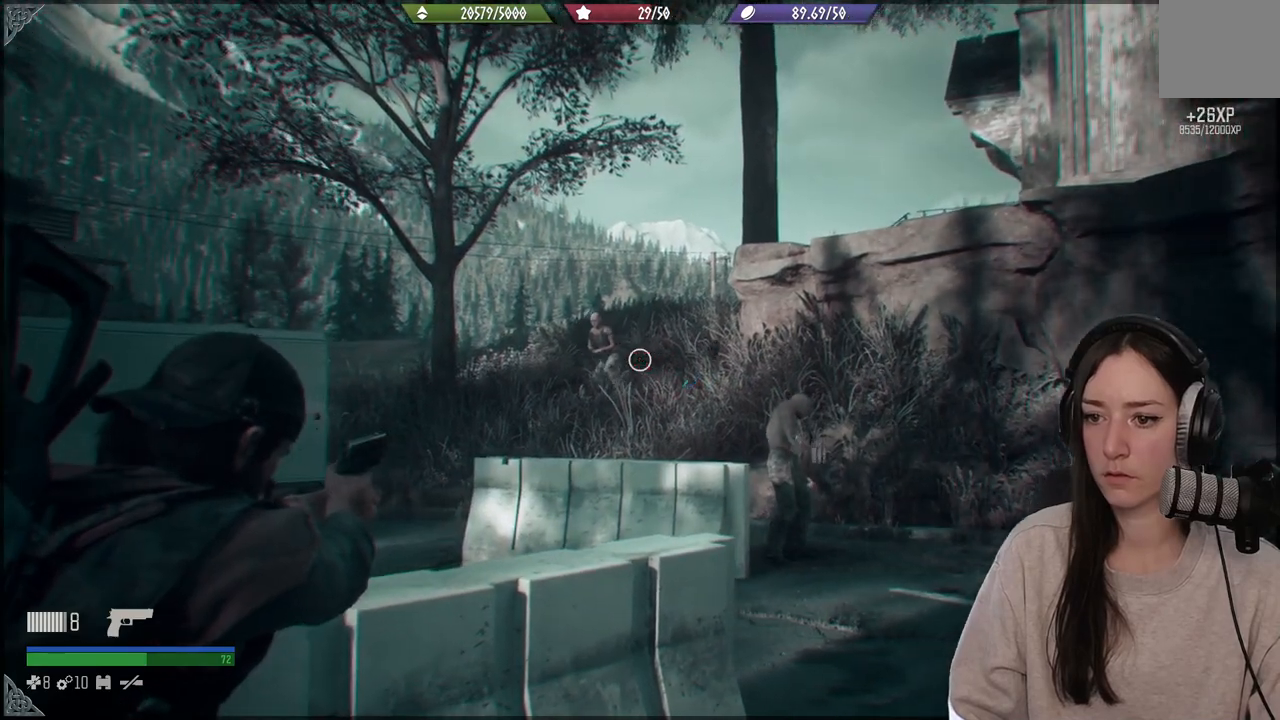
{"dt_ms": 500, "buttons": ["L2"], "left_stick": "center", "right_stick": "up-left", "events": []}